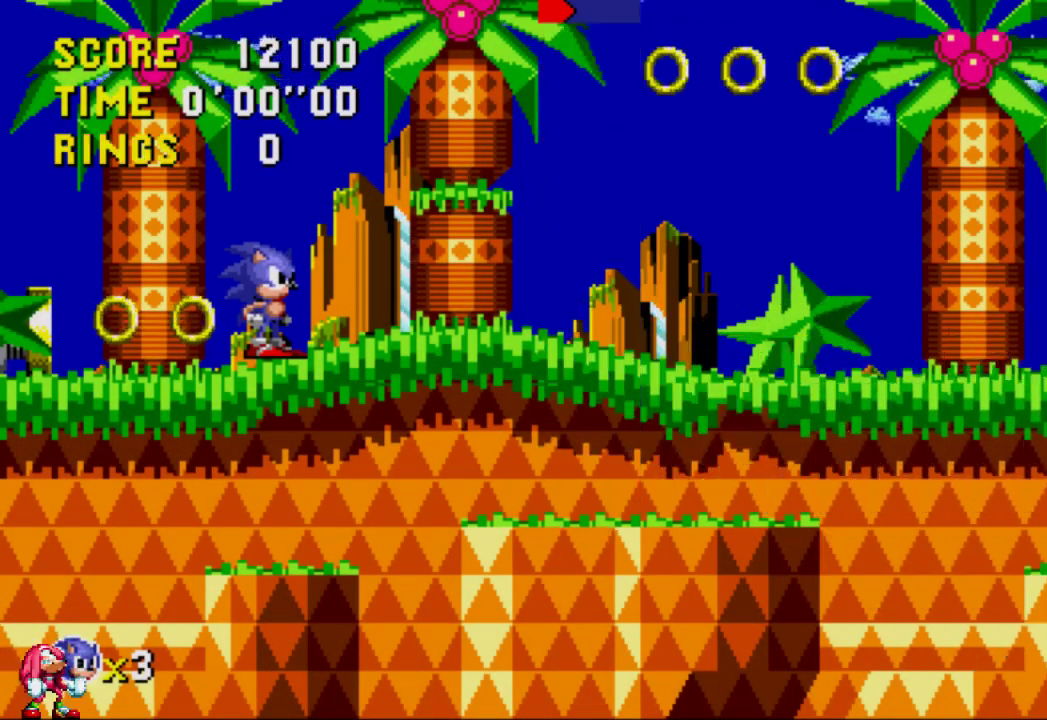
Gameplay with a controller (Xbox layout); each line is a JSON object with the inputs held at the frame after it. "events" lists button and stick changes between this image and that frame as [ms after this image, input, new state], when the widget could be followed in between. Not read: DPAD_RIGHT L3 R3.
{"buttons": ["B"], "left_stick": "center", "right_stick": "center", "events": [[500, "B", "down"]]}
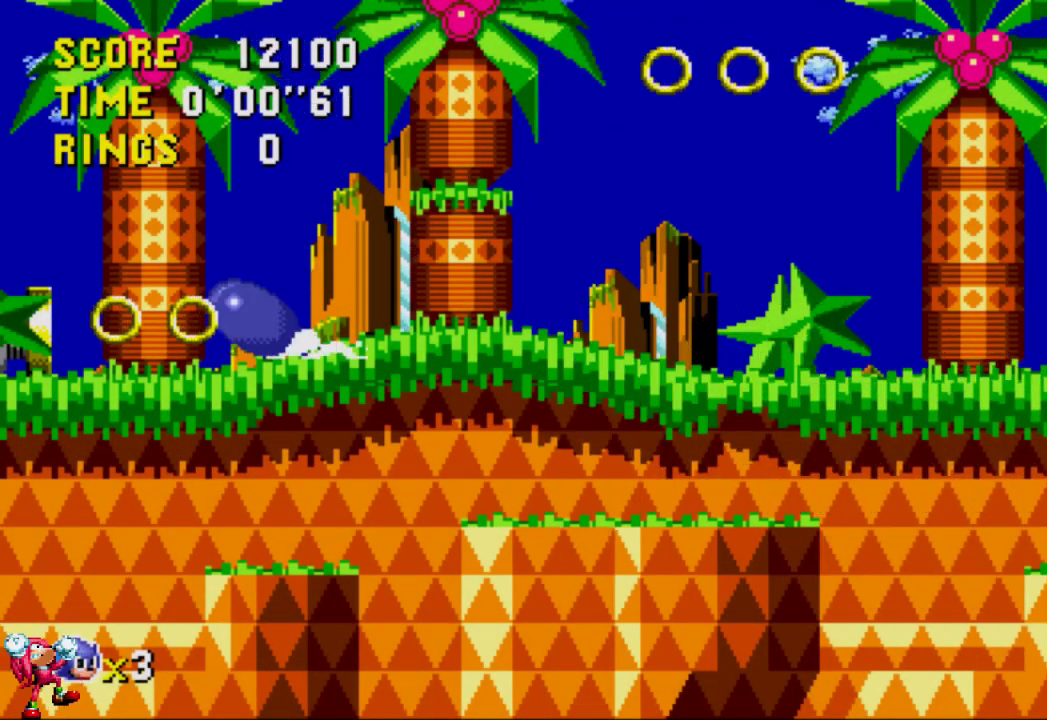
{"buttons": [], "left_stick": "center", "right_stick": "center", "events": [[67, "A", "down"], [100, "B", "up"], [167, "B", "down"], [300, "B", "up"], [383, "A", "up"]]}
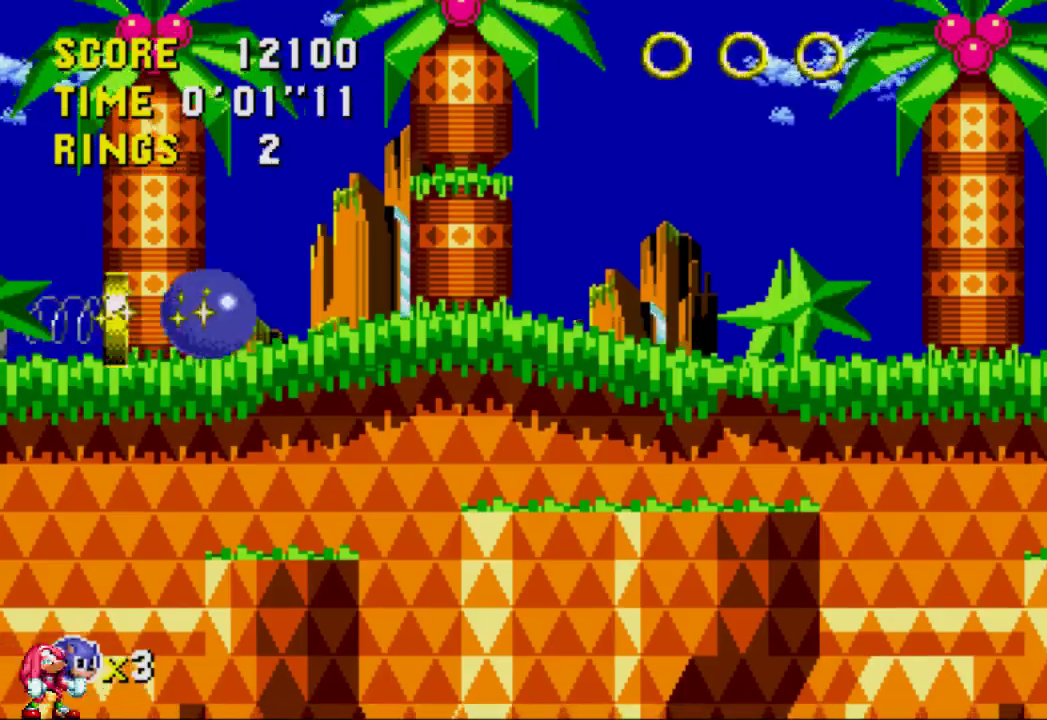
{"buttons": [], "left_stick": "center", "right_stick": "center", "events": []}
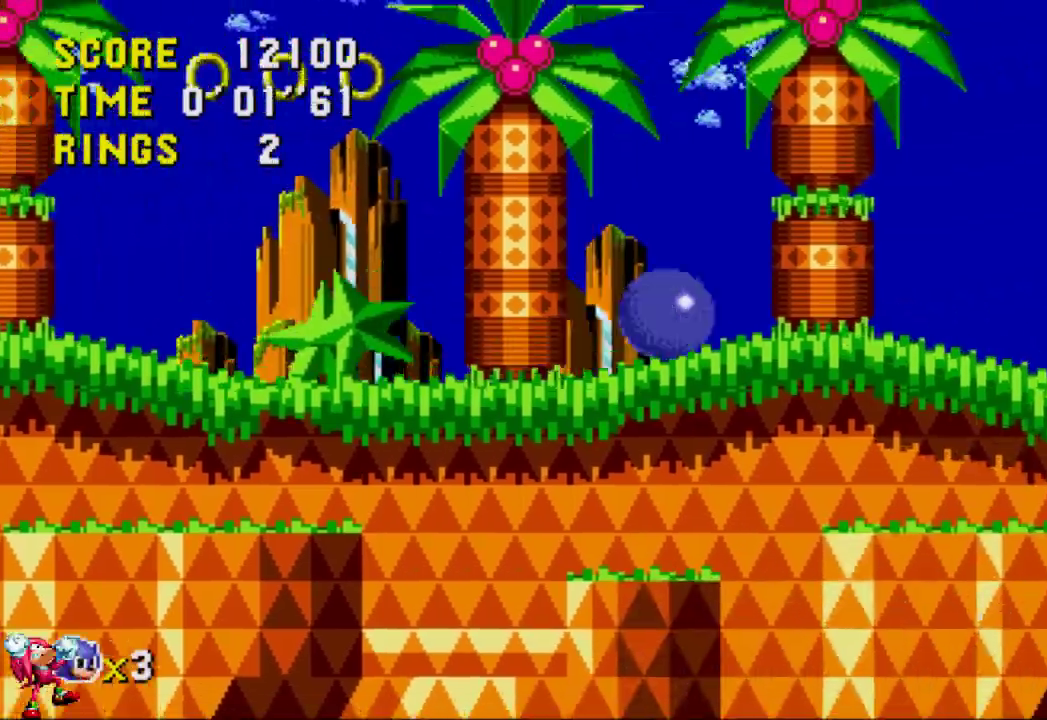
{"buttons": [], "left_stick": "center", "right_stick": "center", "events": []}
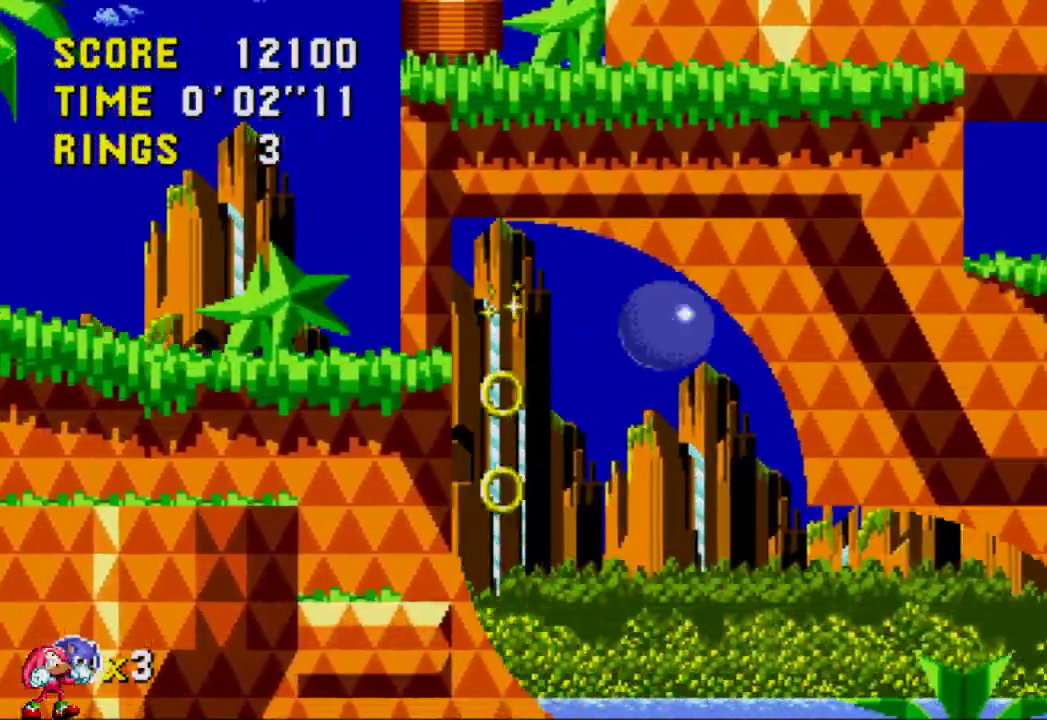
{"buttons": [], "left_stick": "center", "right_stick": "center", "events": []}
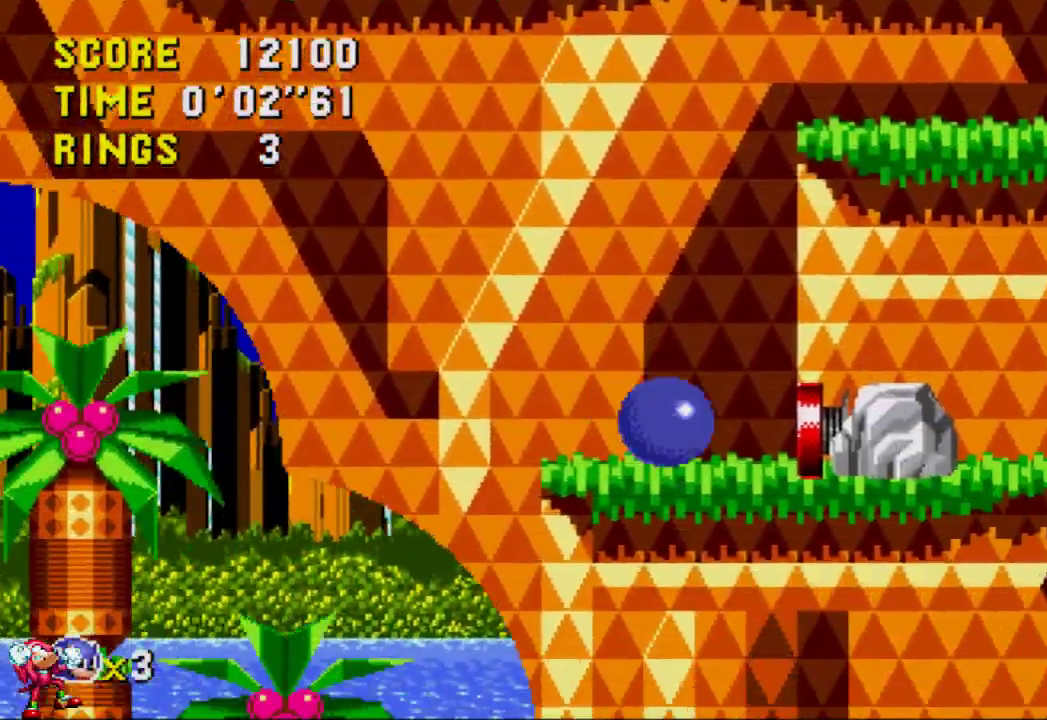
{"buttons": ["A"], "left_stick": "center", "right_stick": "center", "events": [[133, "A", "down"]]}
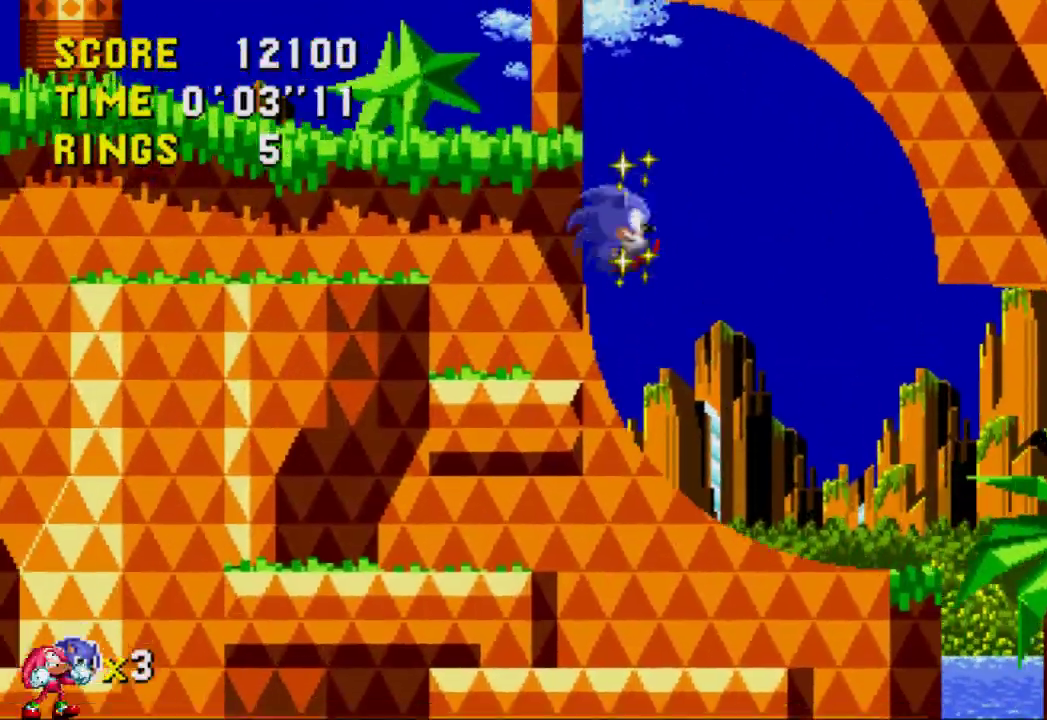
{"buttons": [], "left_stick": "center", "right_stick": "center", "events": [[217, "A", "up"]]}
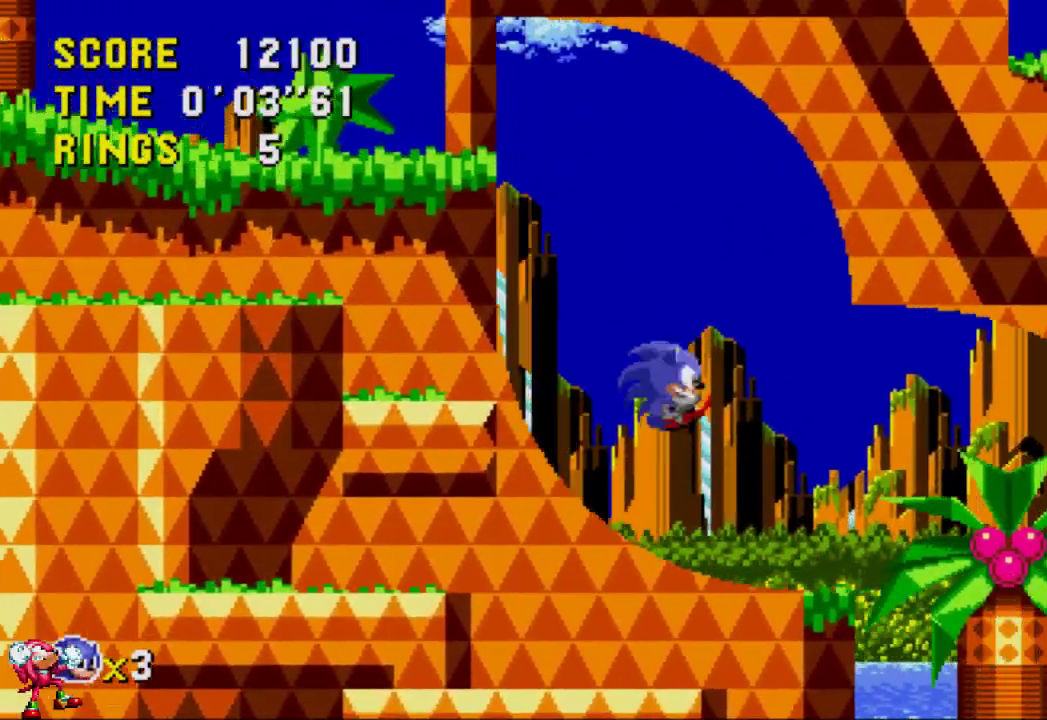
{"buttons": ["A"], "left_stick": "center", "right_stick": "center", "events": [[217, "A", "down"]]}
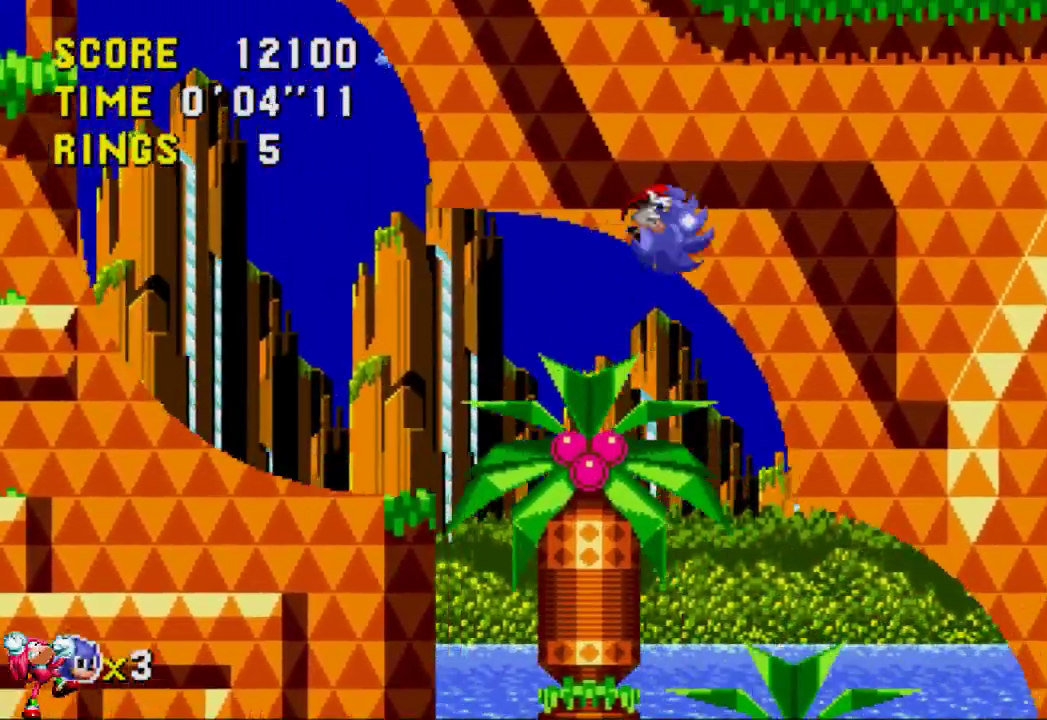
{"buttons": [], "left_stick": "center", "right_stick": "center", "events": [[400, "A", "up"]]}
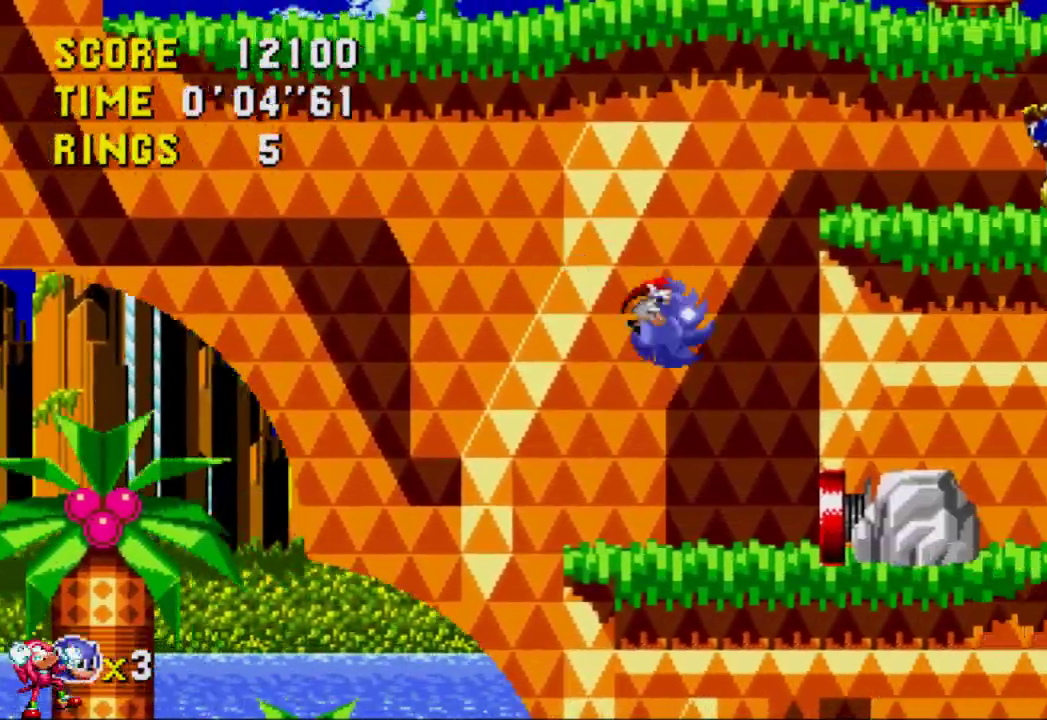
{"buttons": ["A"], "left_stick": "center", "right_stick": "center", "events": [[200, "A", "down"]]}
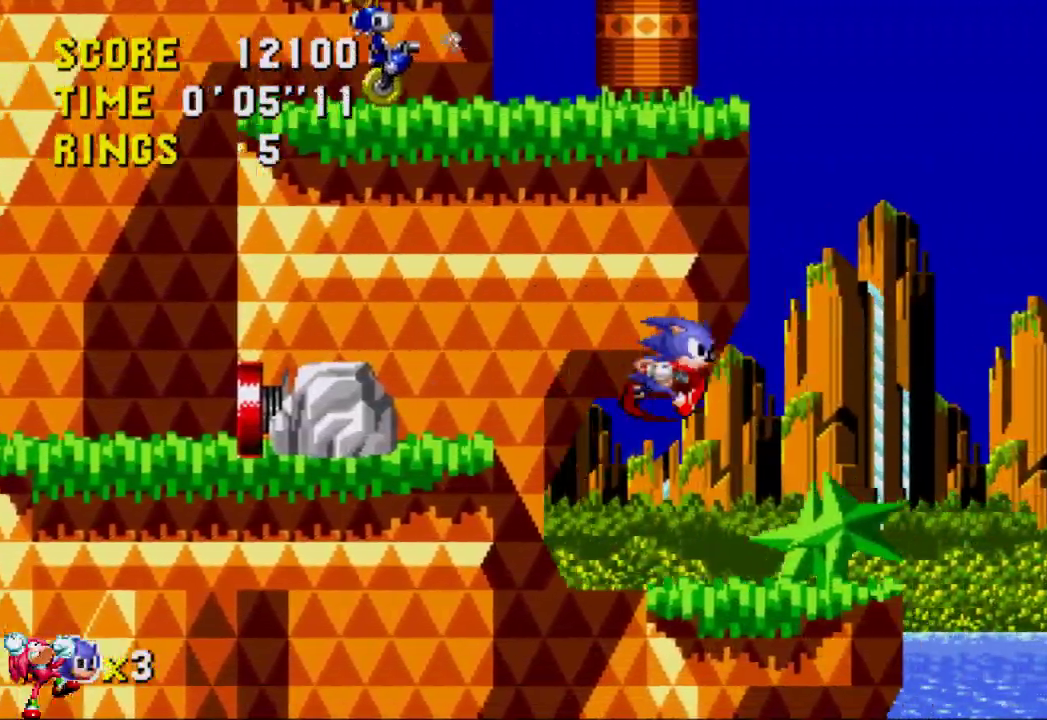
{"buttons": ["A"], "left_stick": "center", "right_stick": "center", "events": [[100, "A", "up"], [217, "A", "down"]]}
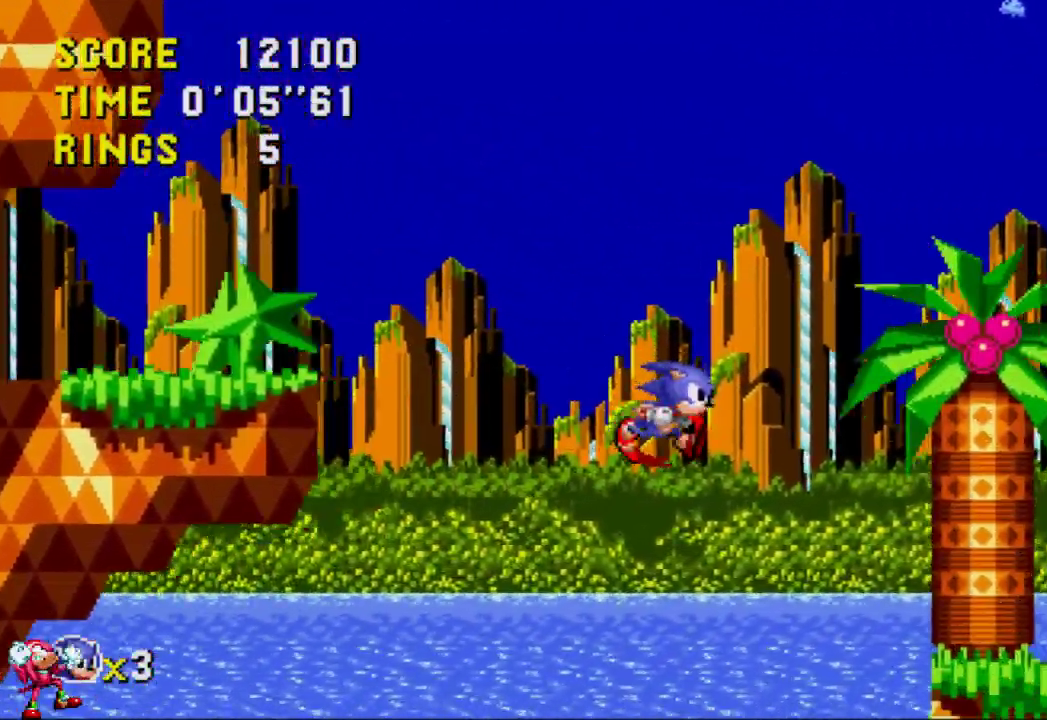
{"buttons": ["A"], "left_stick": "center", "right_stick": "center", "events": [[17, "A", "up"], [250, "A", "down"]]}
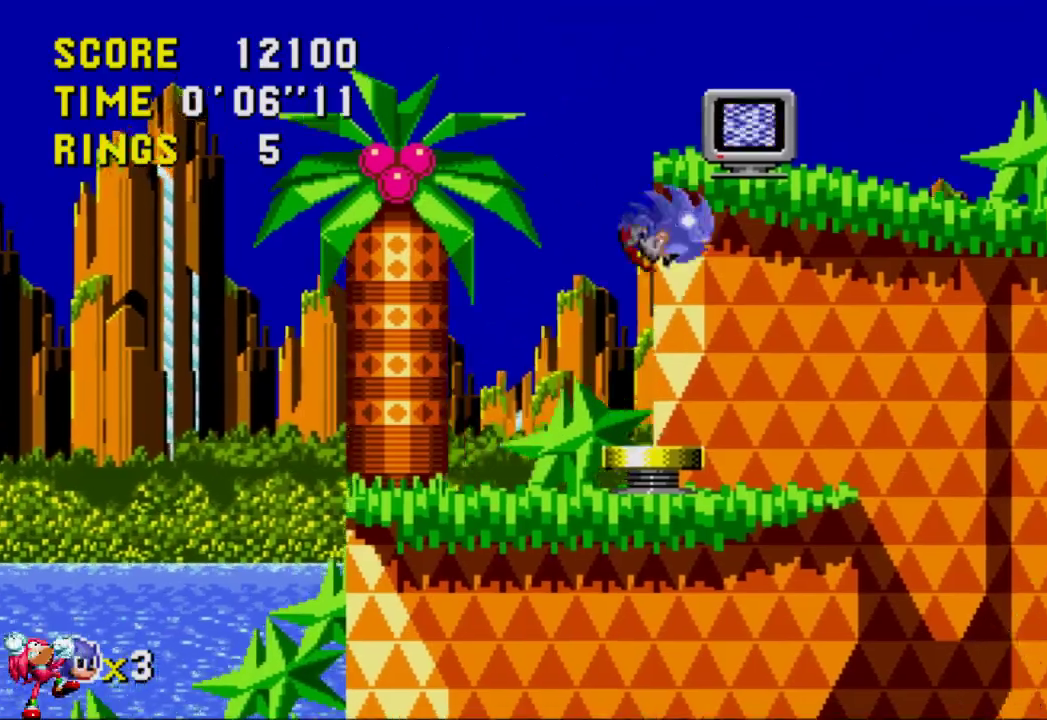
{"buttons": [], "left_stick": "center", "right_stick": "center", "events": [[317, "A", "up"]]}
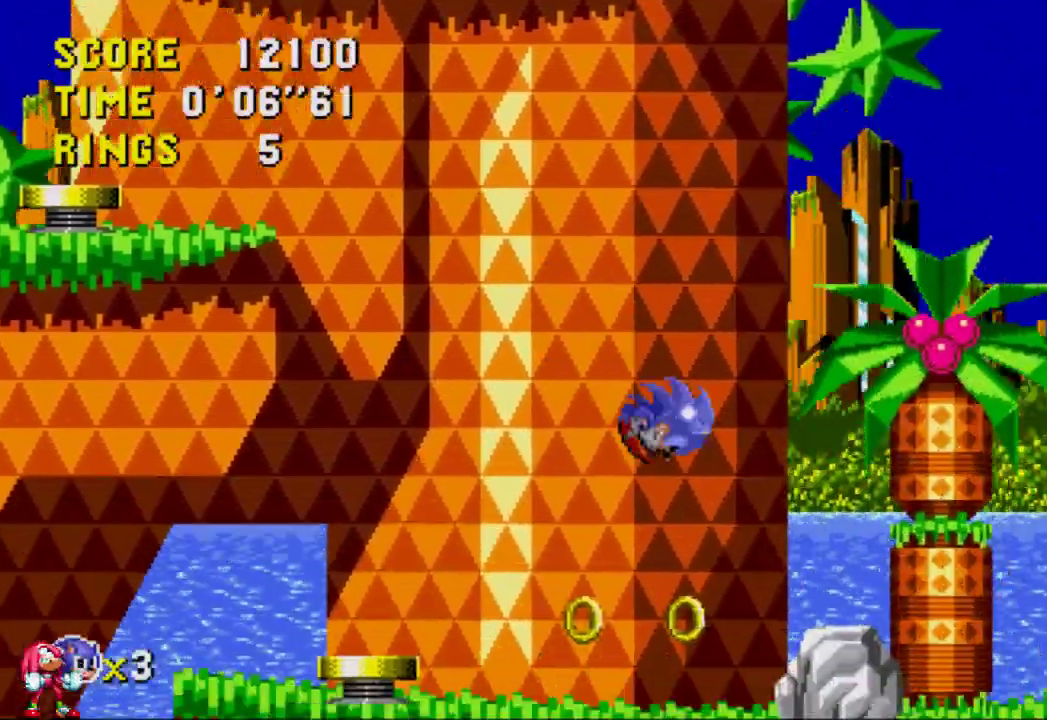
{"buttons": ["A"], "left_stick": "center", "right_stick": "center", "events": [[167, "A", "down"]]}
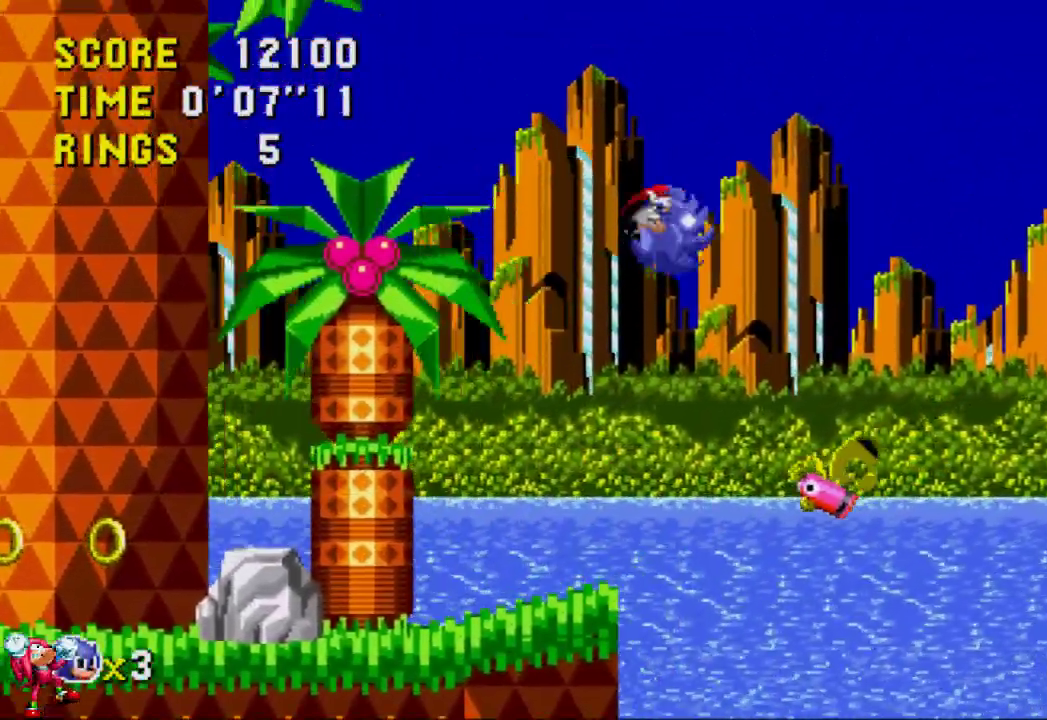
{"buttons": ["A"], "left_stick": "center", "right_stick": "center", "events": []}
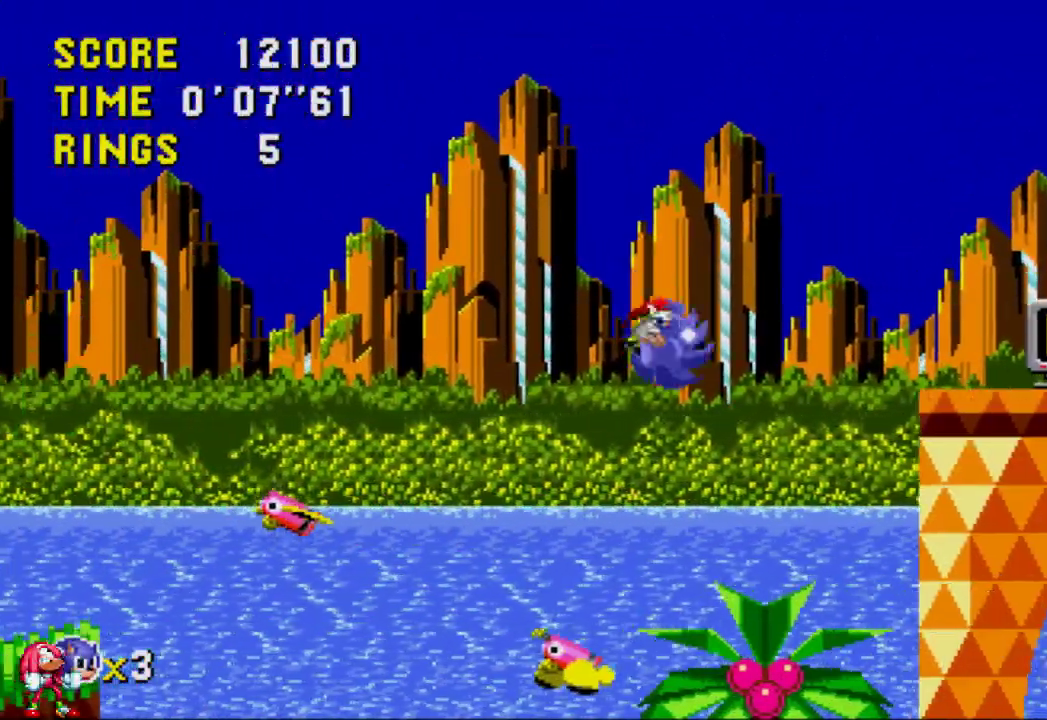
{"buttons": [], "left_stick": "center", "right_stick": "center", "events": [[233, "A", "up"]]}
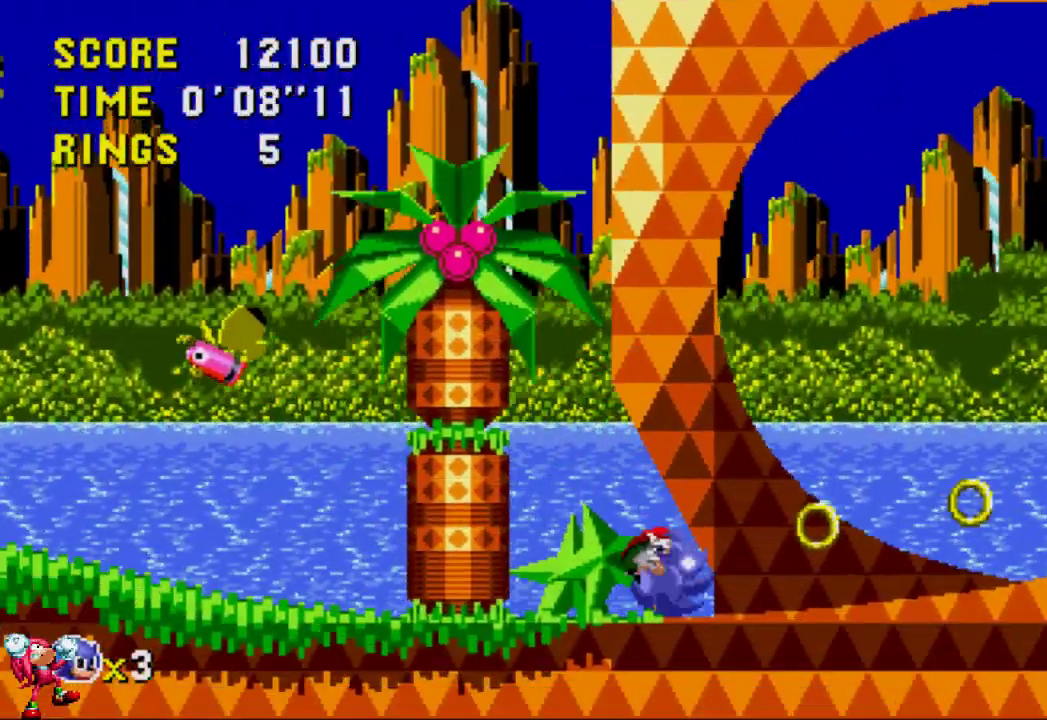
{"buttons": [], "left_stick": "center", "right_stick": "center", "events": []}
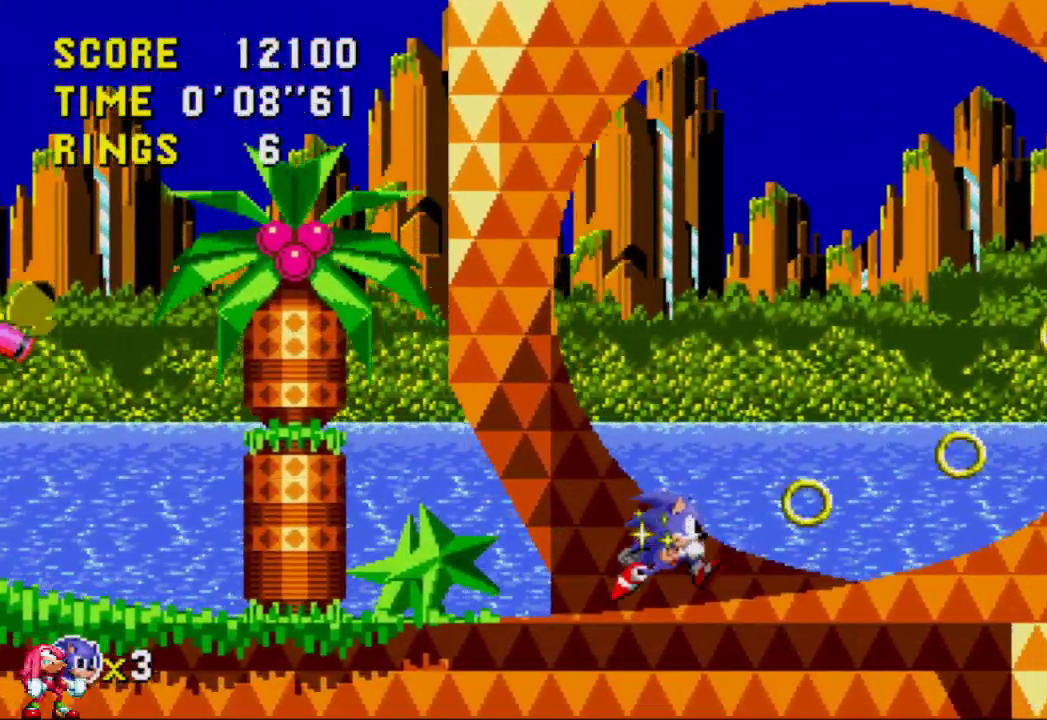
{"buttons": ["B"], "left_stick": "center", "right_stick": "center", "events": [[500, "B", "down"]]}
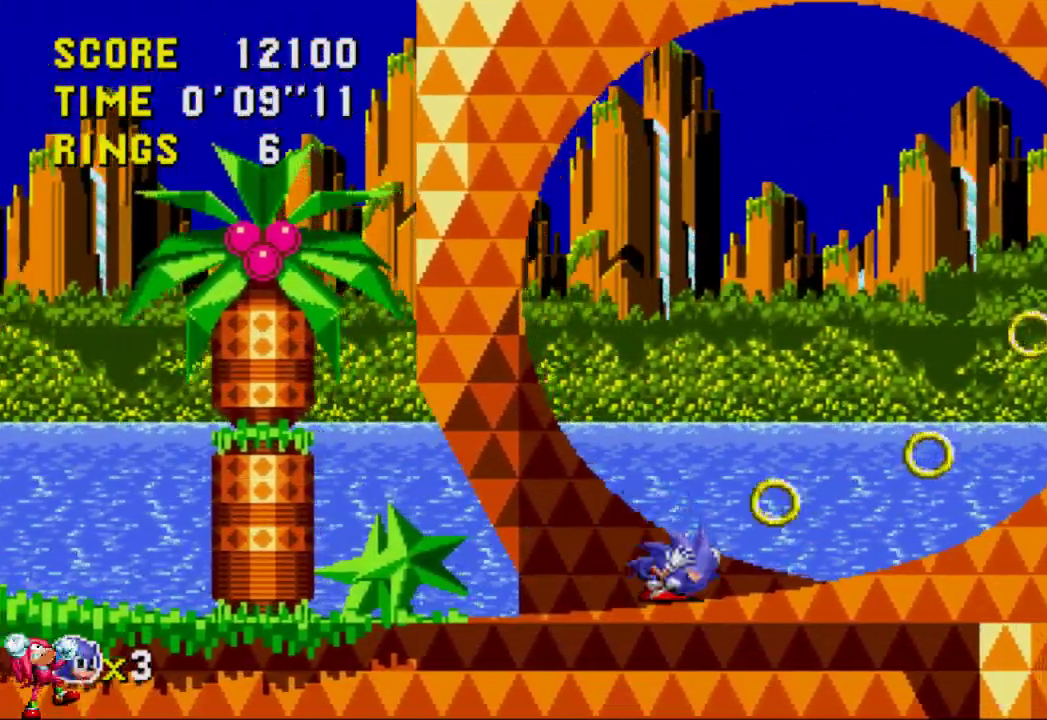
{"buttons": [], "left_stick": "center", "right_stick": "center", "events": [[83, "A", "down"], [233, "A", "up"], [300, "A", "down"], [333, "B", "up"], [433, "A", "up"]]}
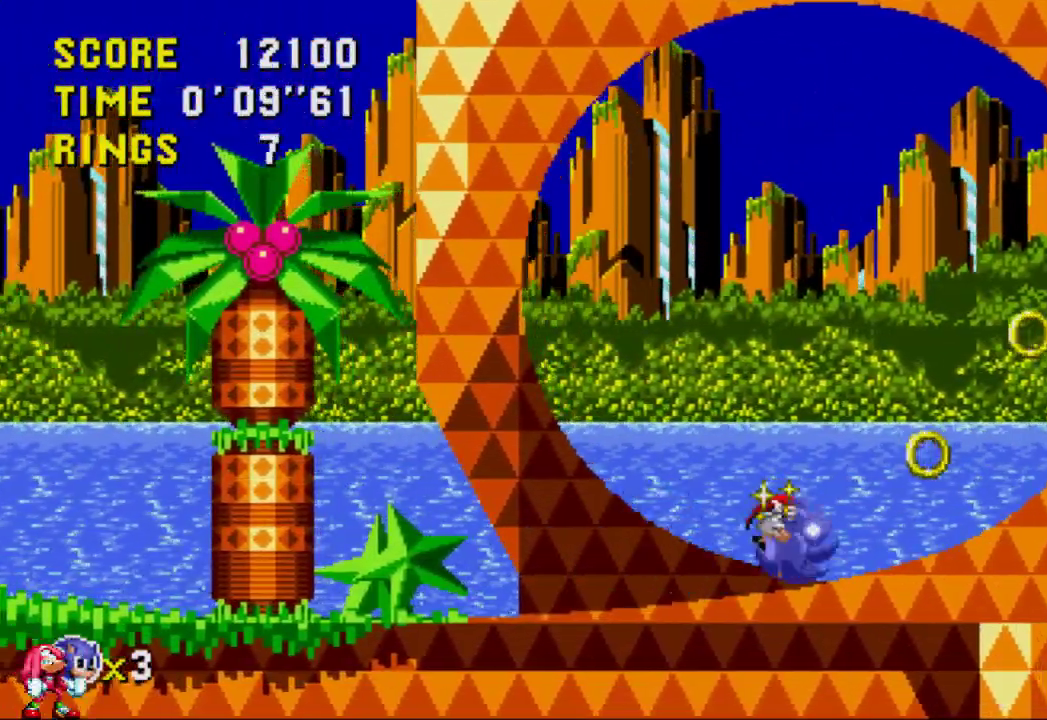
{"buttons": [], "left_stick": "center", "right_stick": "center", "events": []}
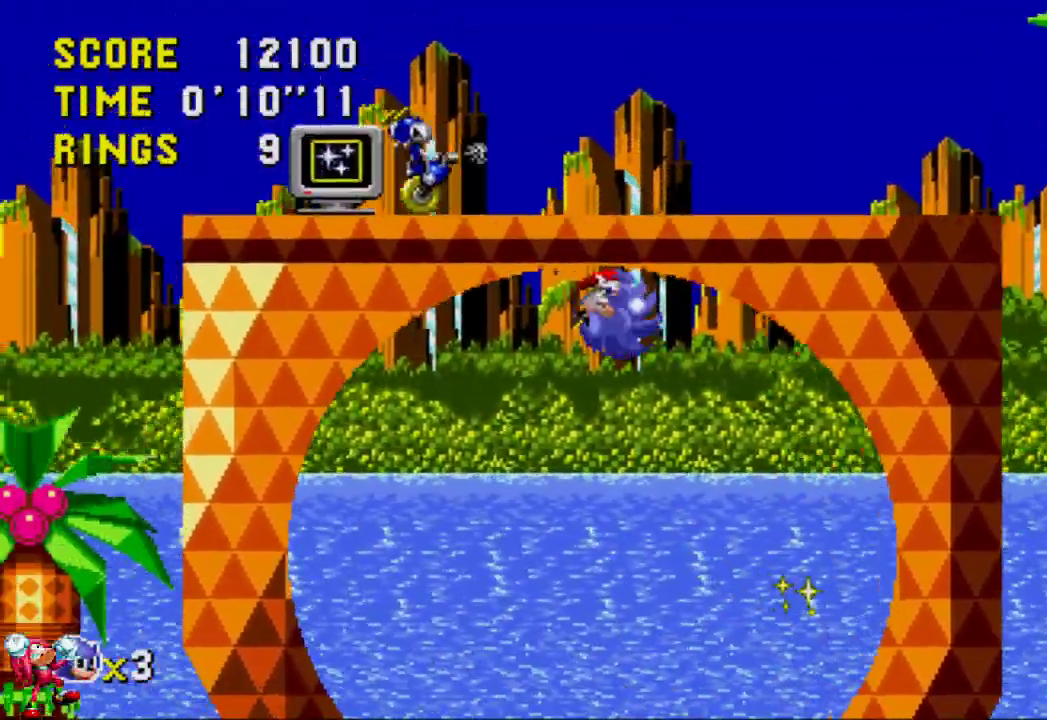
{"buttons": [], "left_stick": "center", "right_stick": "center", "events": [[100, "A", "down"], [233, "A", "up"]]}
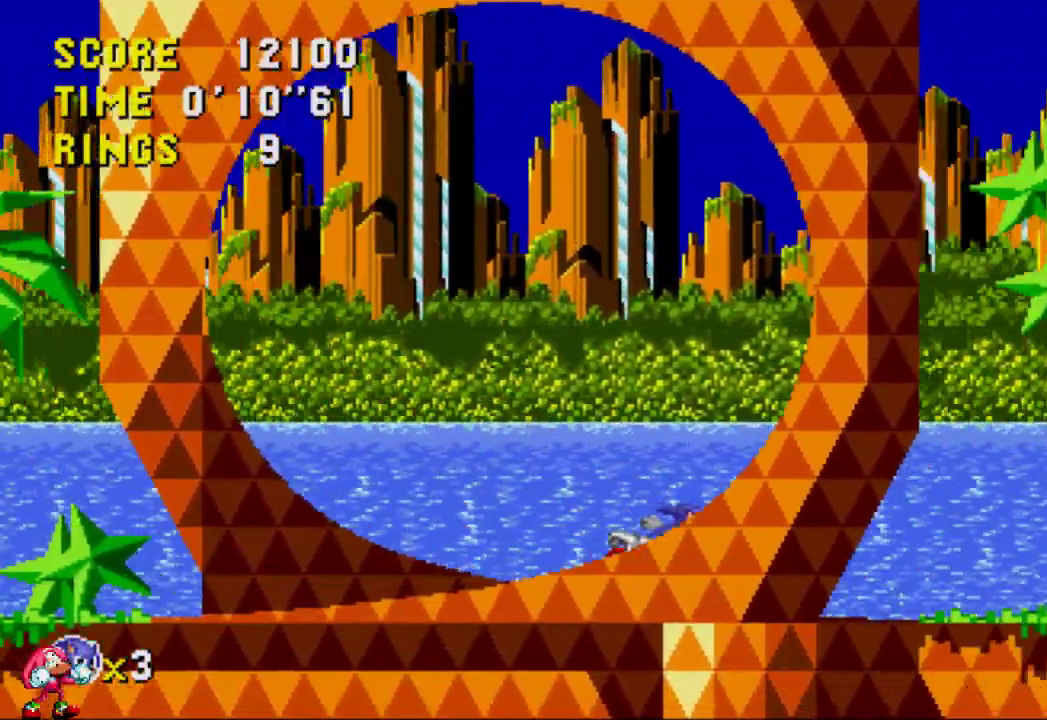
{"buttons": ["A"], "left_stick": "center", "right_stick": "center", "events": [[383, "A", "down"]]}
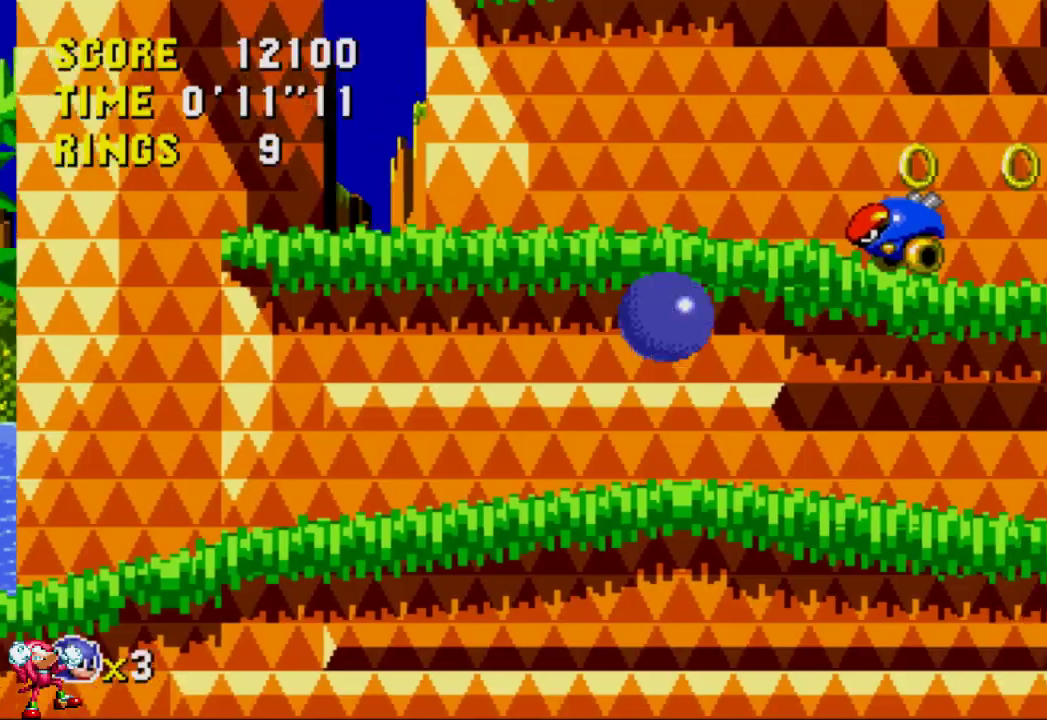
{"buttons": [], "left_stick": "center", "right_stick": "center", "events": [[433, "A", "up"]]}